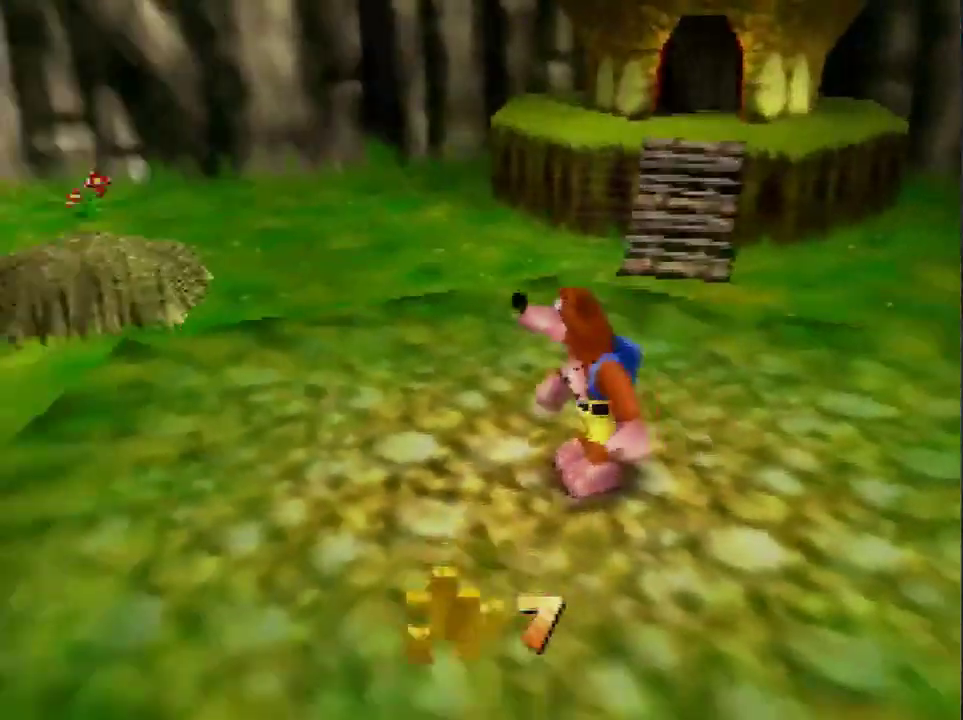
Gameplay with a controller (Nintendo layout); each line is a JSON object with the inputs held at the frame after it. "events" lists button and stick changes between this image and that frame as [ms after this image, input, new state], when the widget could be followed in between. Not read: L3 R3.
{"buttons": [], "left_stick": "center", "events": [[201, "C_RIGHT", "up"], [267, "C_RIGHT", "down"], [334, "C_RIGHT", "up"]]}
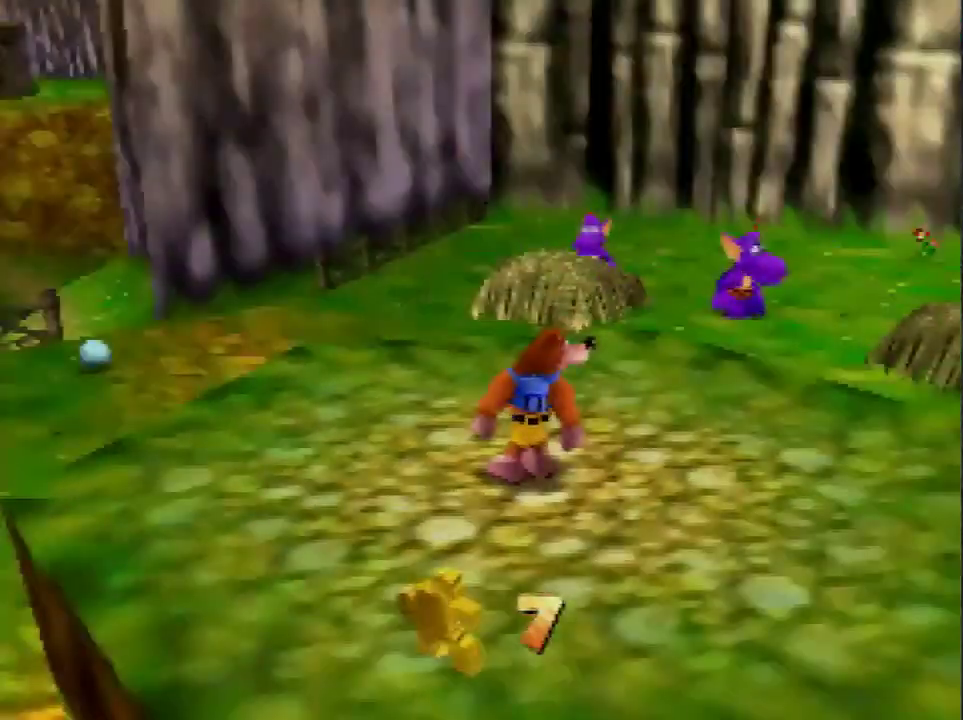
{"buttons": [], "left_stick": "center", "events": [[200, "C_LEFT", "down"], [300, "C_LEFT", "up"]]}
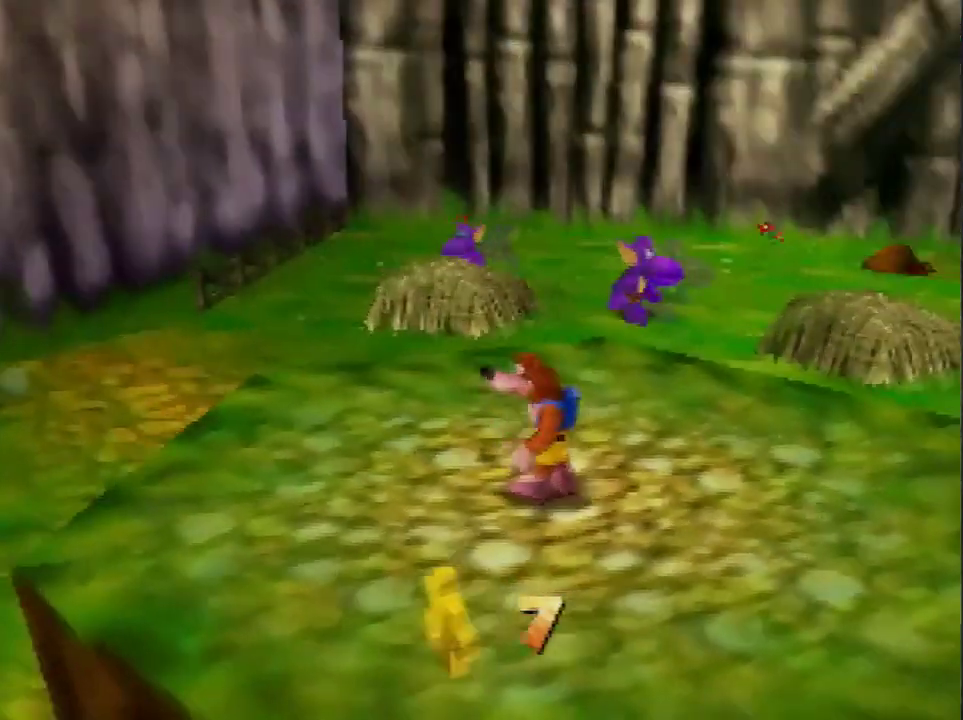
{"buttons": [], "left_stick": "up", "events": [[267, "left_stick", "up"]]}
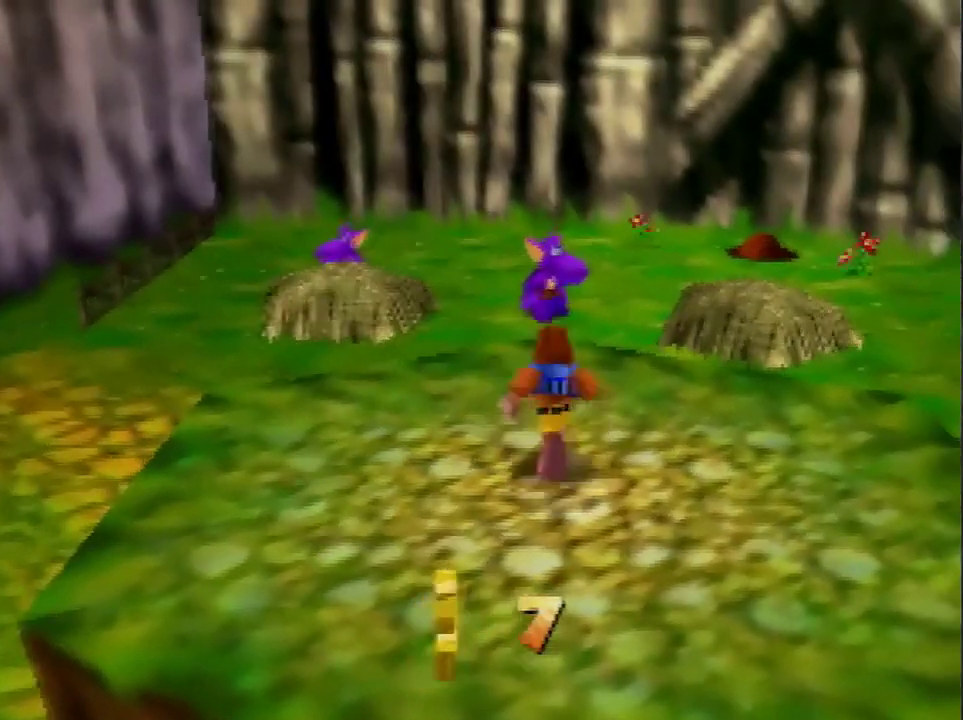
{"buttons": [], "left_stick": "down-left", "events": [[334, "left_stick", "up-left"], [400, "C_RIGHT", "down"], [467, "left_stick", "down-left"], [500, "C_RIGHT", "up"]]}
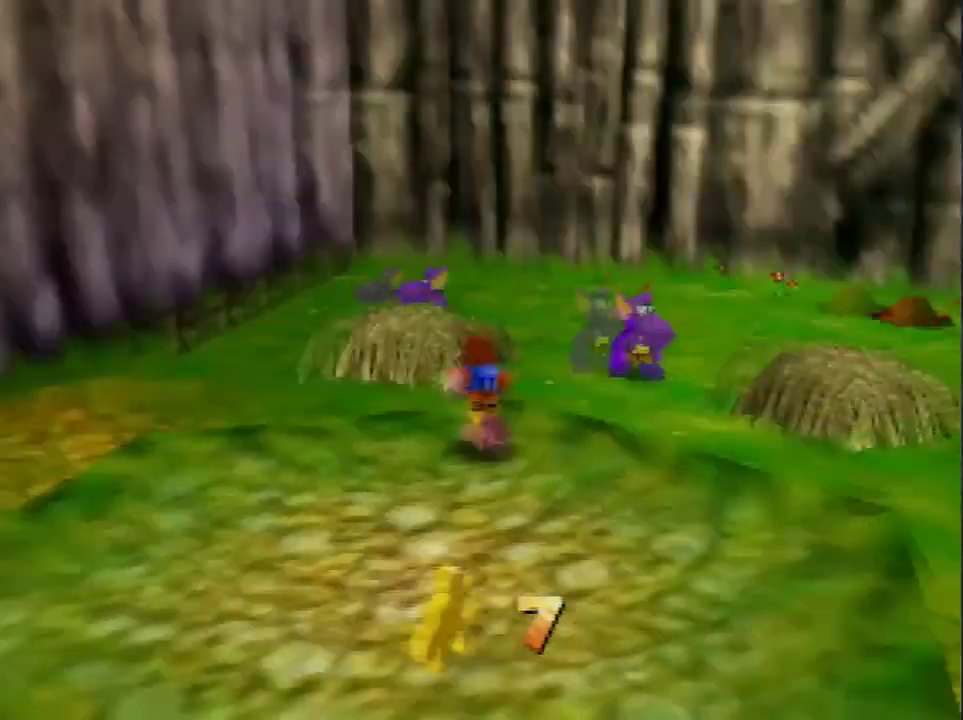
{"buttons": [], "left_stick": "up-left", "events": [[101, "C_RIGHT", "down"], [167, "C_RIGHT", "up"], [167, "left_stick", "down-right"], [234, "left_stick", "right"], [301, "left_stick", "up-right"], [401, "left_stick", "up"], [501, "left_stick", "up-left"]]}
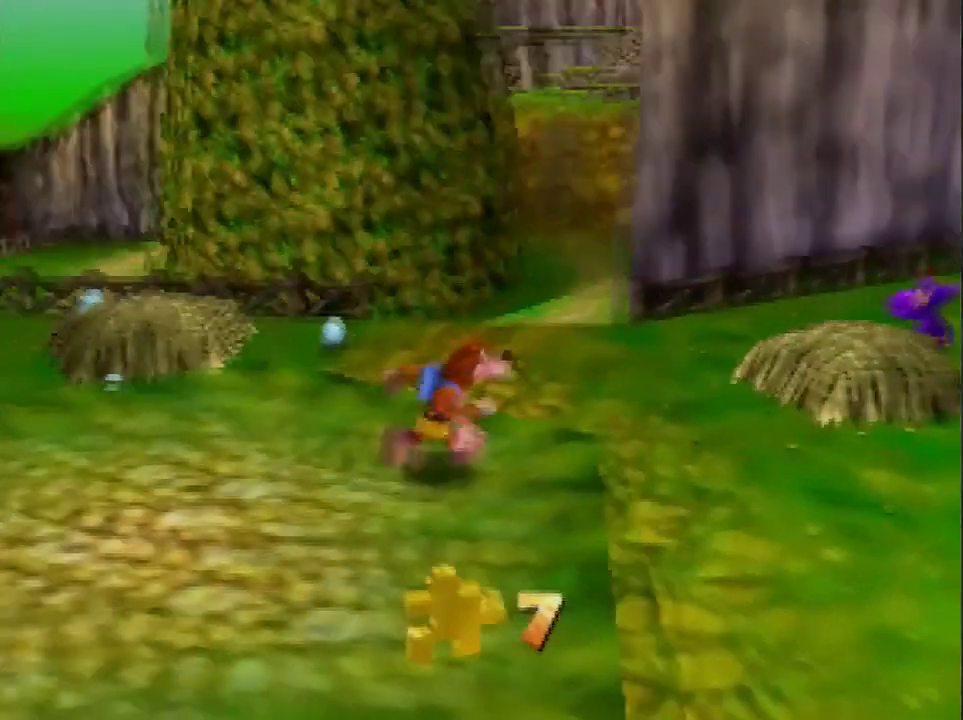
{"buttons": [], "left_stick": "up", "events": [[33, "C_LEFT", "down"], [167, "left_stick", "down"], [267, "left_stick", "down-right"], [300, "C_LEFT", "up"], [367, "left_stick", "up-right"], [434, "left_stick", "up"]]}
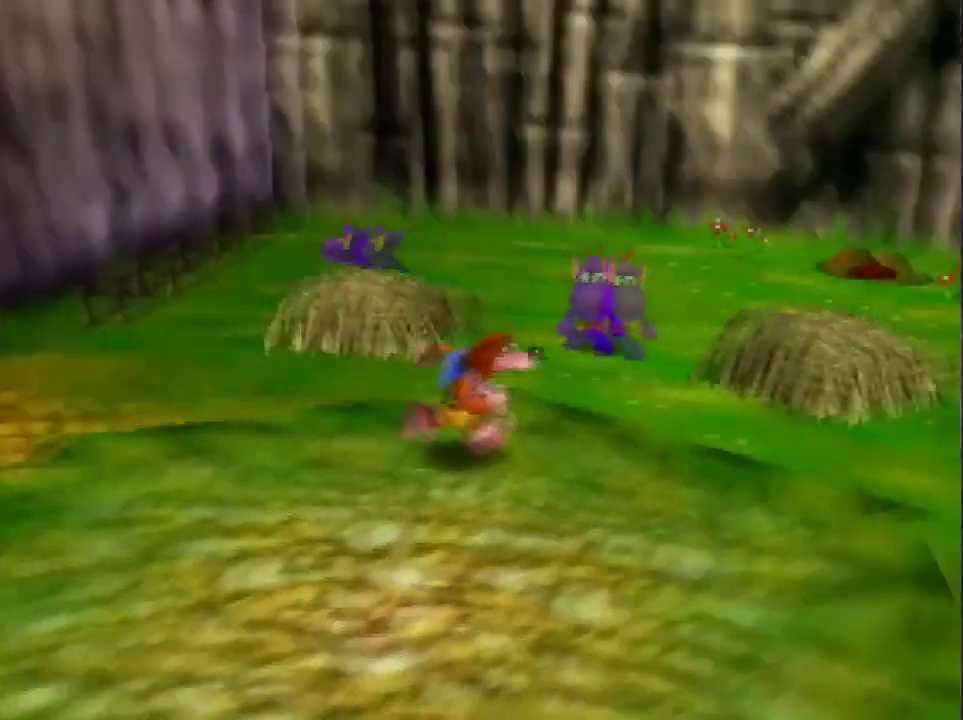
{"buttons": ["C_RIGHT"], "left_stick": "left", "events": [[34, "left_stick", "up-left"], [134, "left_stick", "down-left"], [201, "C_RIGHT", "down"], [334, "C_RIGHT", "up"], [401, "C_RIGHT", "down"], [468, "left_stick", "left"]]}
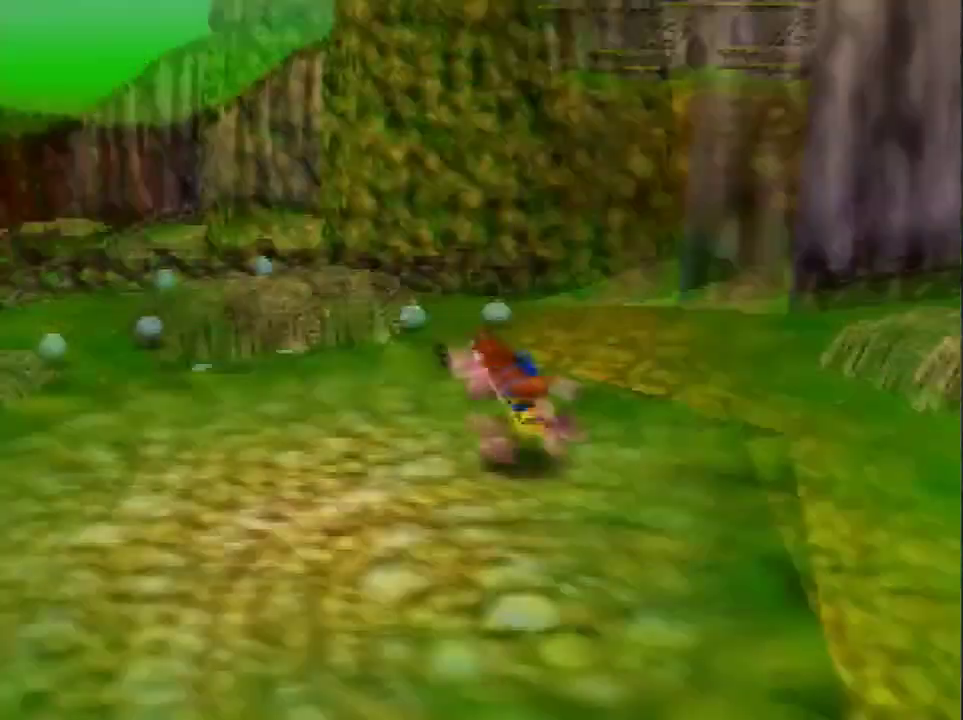
{"buttons": ["C_RIGHT"], "left_stick": "center", "events": [[267, "left_stick", "center"]]}
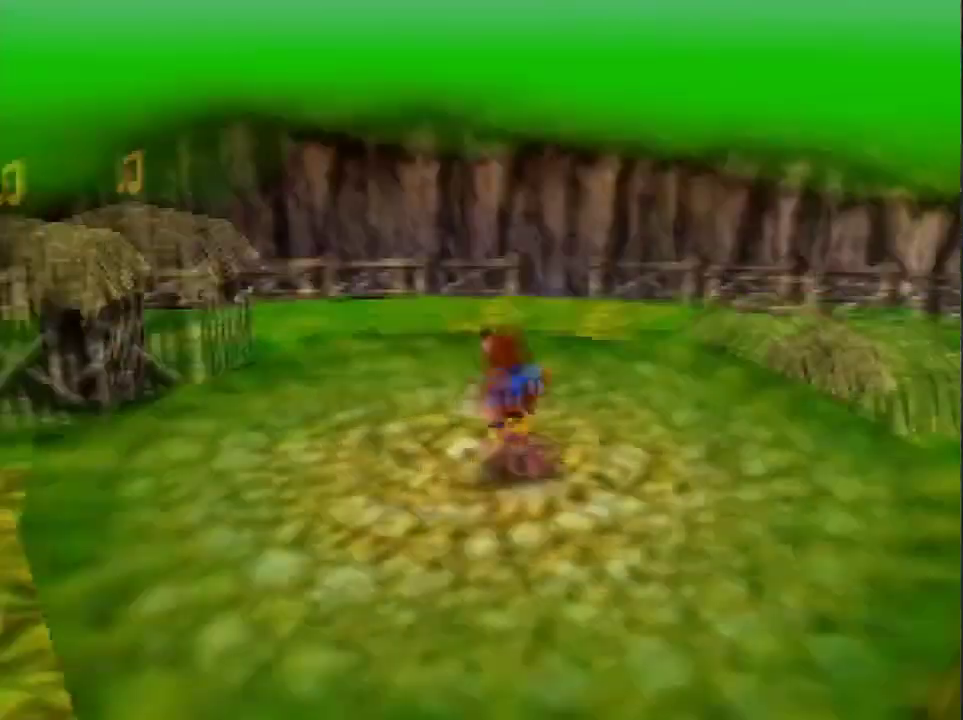
{"buttons": [], "left_stick": "up-left", "events": [[167, "C_RIGHT", "up"], [301, "left_stick", "up"], [401, "left_stick", "up-left"]]}
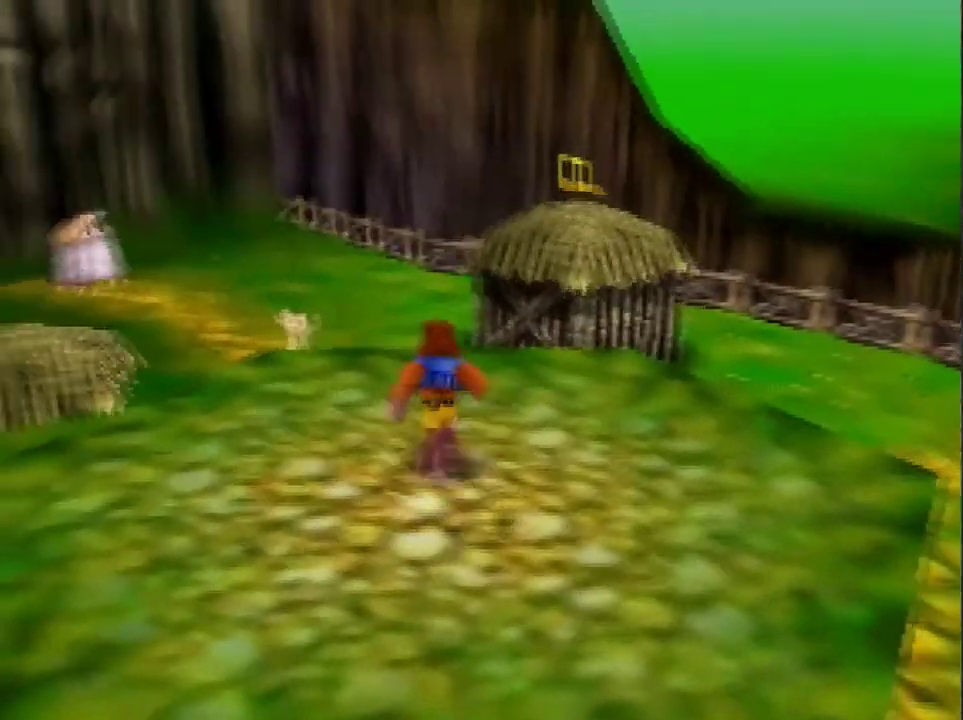
{"buttons": [], "left_stick": "up", "events": [[100, "left_stick", "down-left"], [167, "left_stick", "down"], [234, "left_stick", "down-right"], [334, "left_stick", "right"], [400, "left_stick", "up-right"], [467, "left_stick", "up"]]}
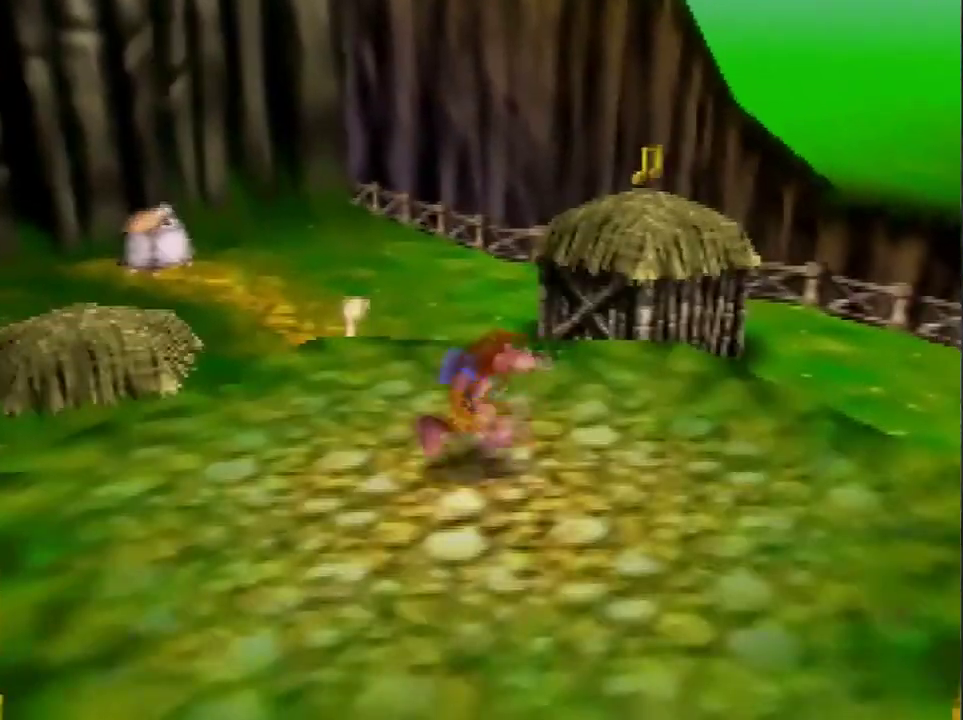
{"buttons": [], "left_stick": "center", "events": [[201, "left_stick", "down-left"], [301, "left_stick", "down-right"], [401, "left_stick", "up-right"], [468, "left_stick", "center"]]}